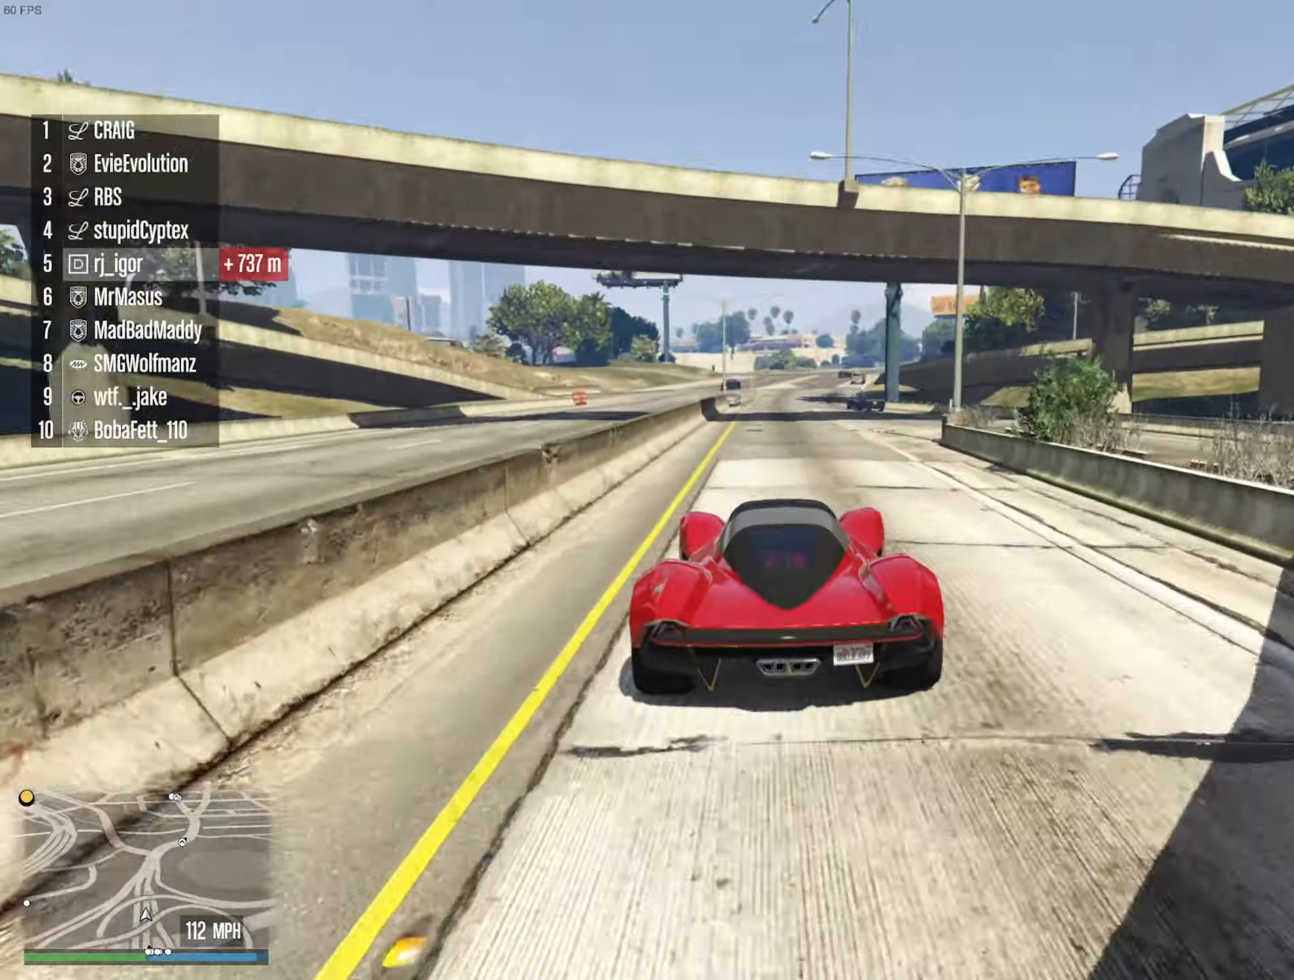
Gameplay with a controller (Xbox layout); each line is a JSON object with the inputs held at the frame after it (dt_ms = milliseconds from this image to that frame). "events" lists button and stick changes between this image and that frame as [ms after this image, input, new state], when the widget could be followed in between. Not read: HOME.
{"dt_ms": 500, "buttons": ["R2"], "left_stick": "center", "right_stick": "center", "events": []}
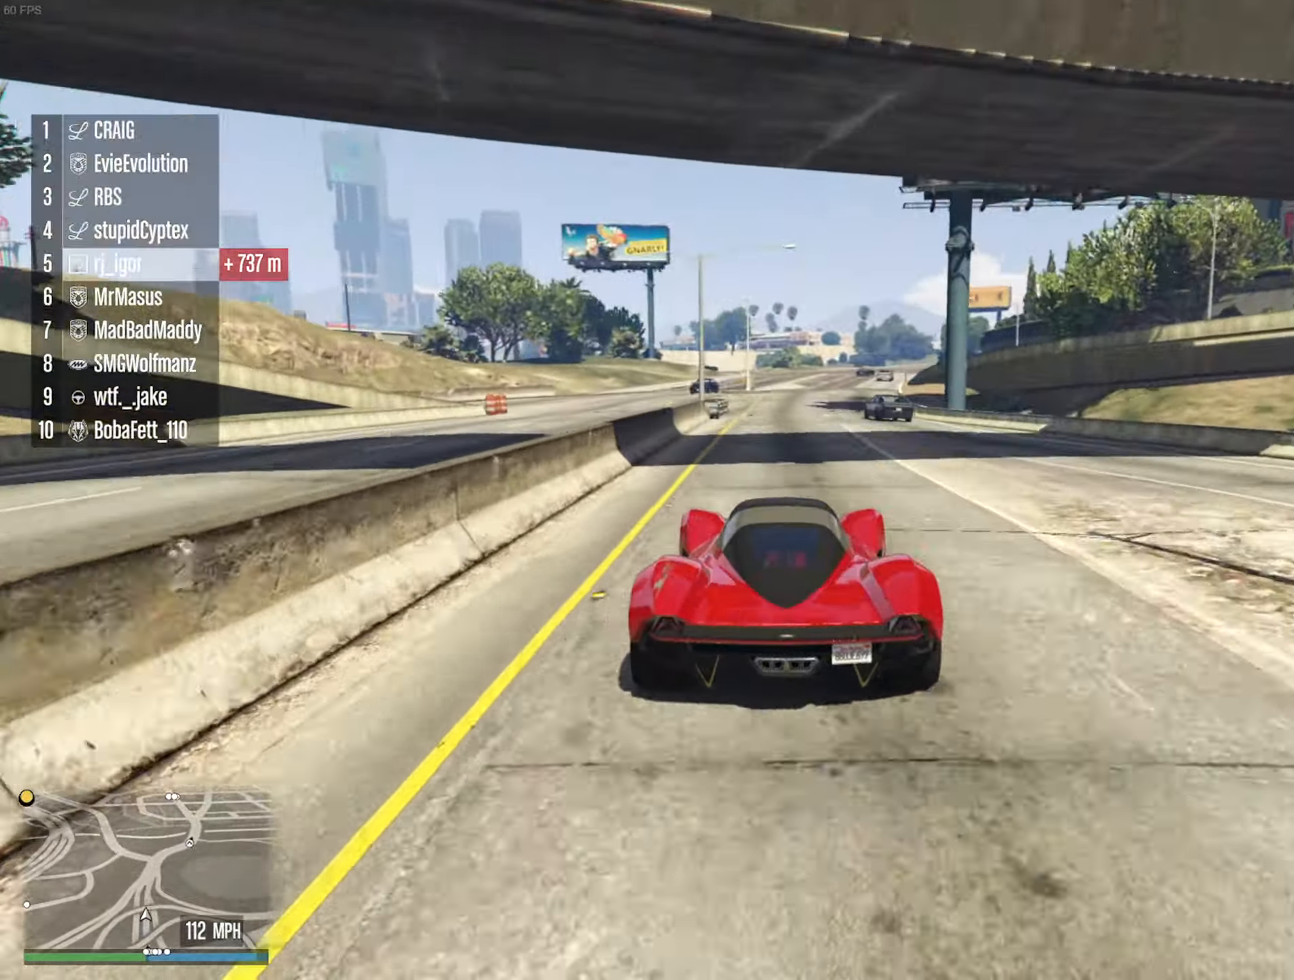
{"dt_ms": 500, "buttons": ["R2"], "left_stick": "center", "right_stick": "center", "events": []}
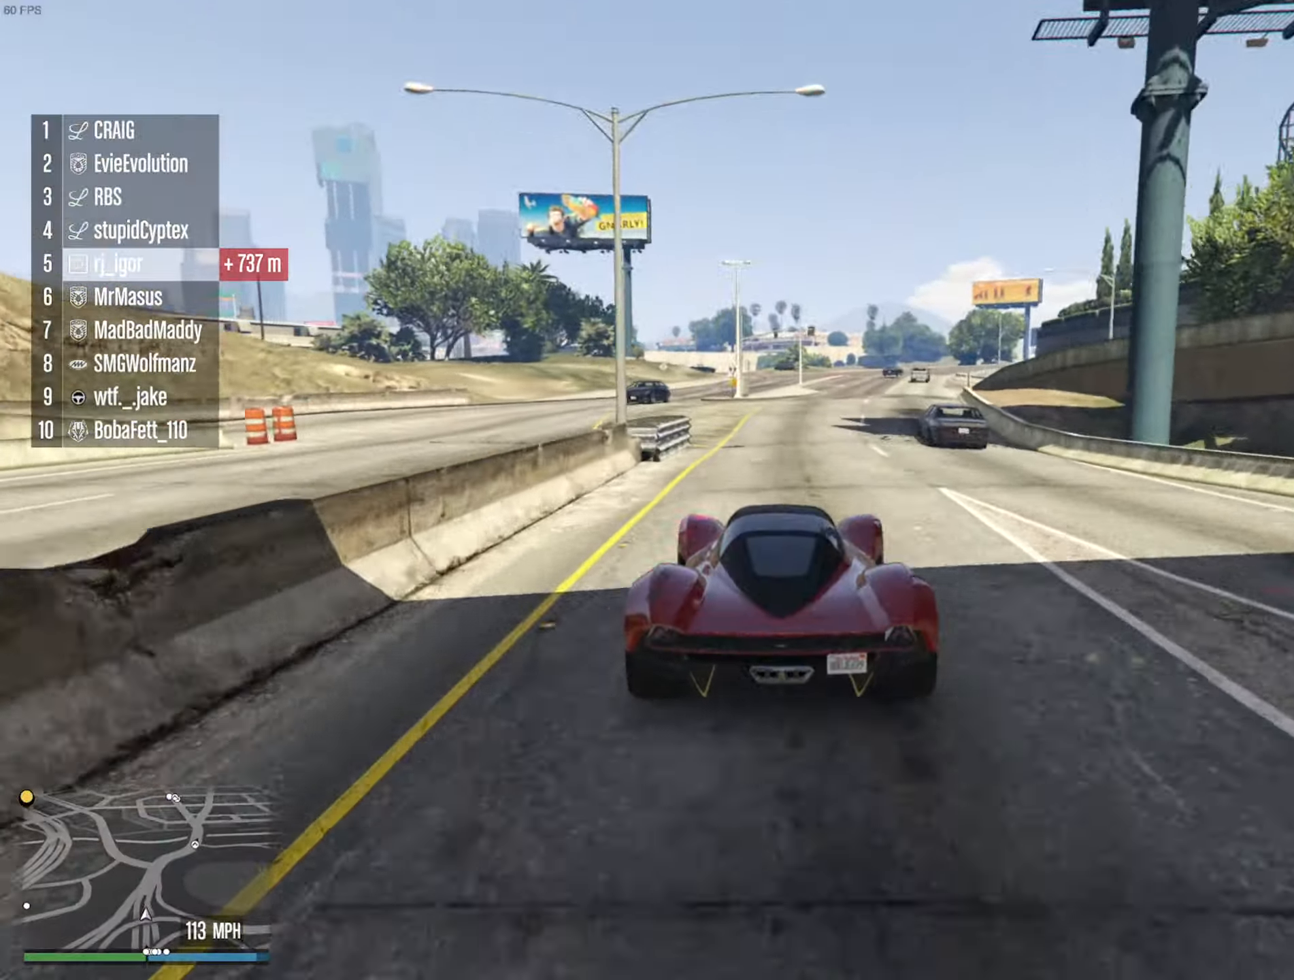
{"dt_ms": 500, "buttons": ["R2"], "left_stick": "center", "right_stick": "center", "events": [[33, "left_stick", "down-right"], [150, "left_stick", "center"], [350, "left_stick", "down-right"], [483, "left_stick", "center"]]}
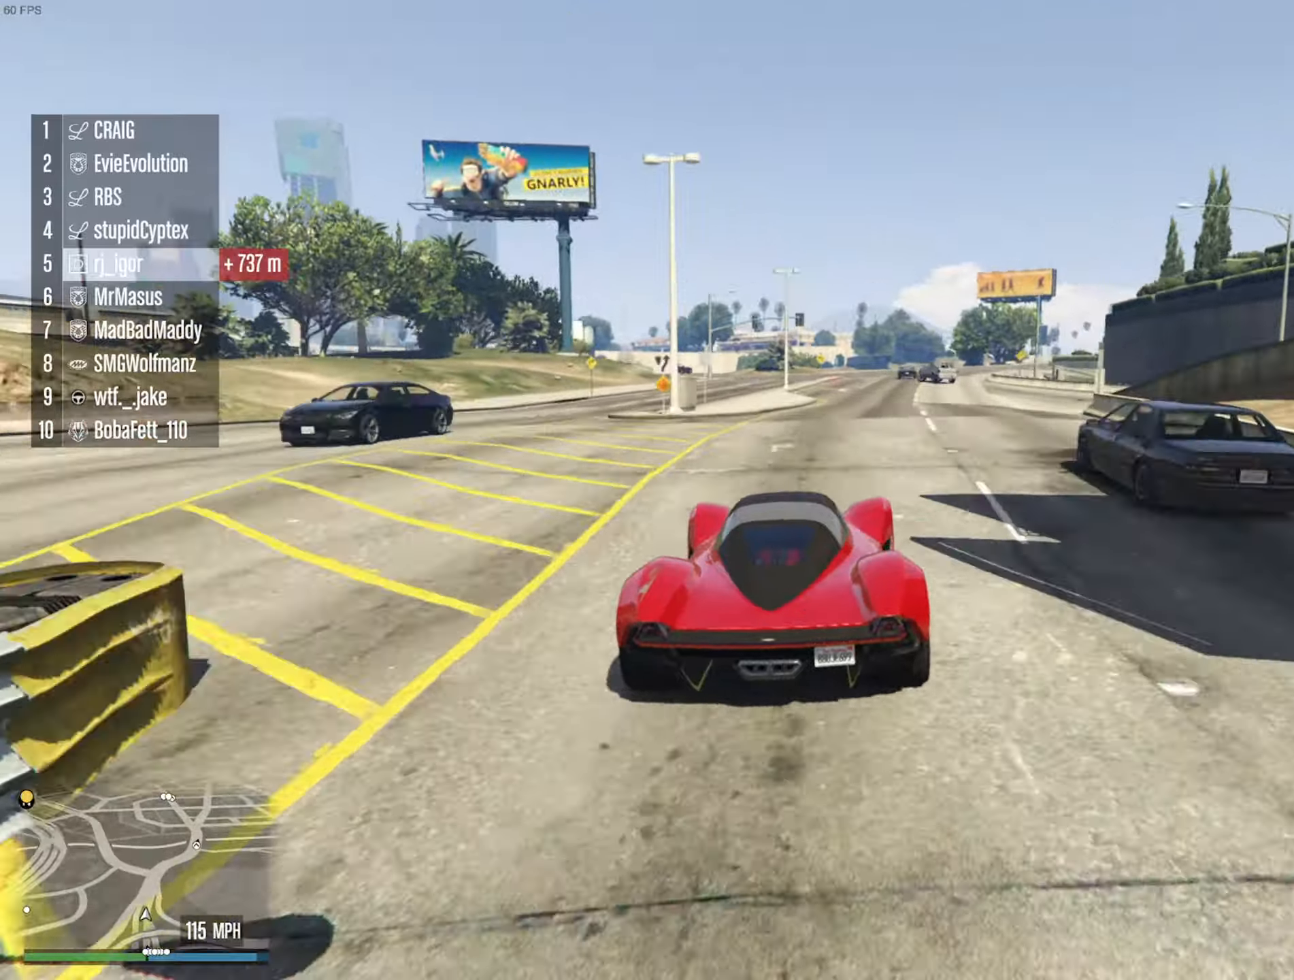
{"dt_ms": 500, "buttons": ["R2"], "left_stick": "center", "right_stick": "center", "events": []}
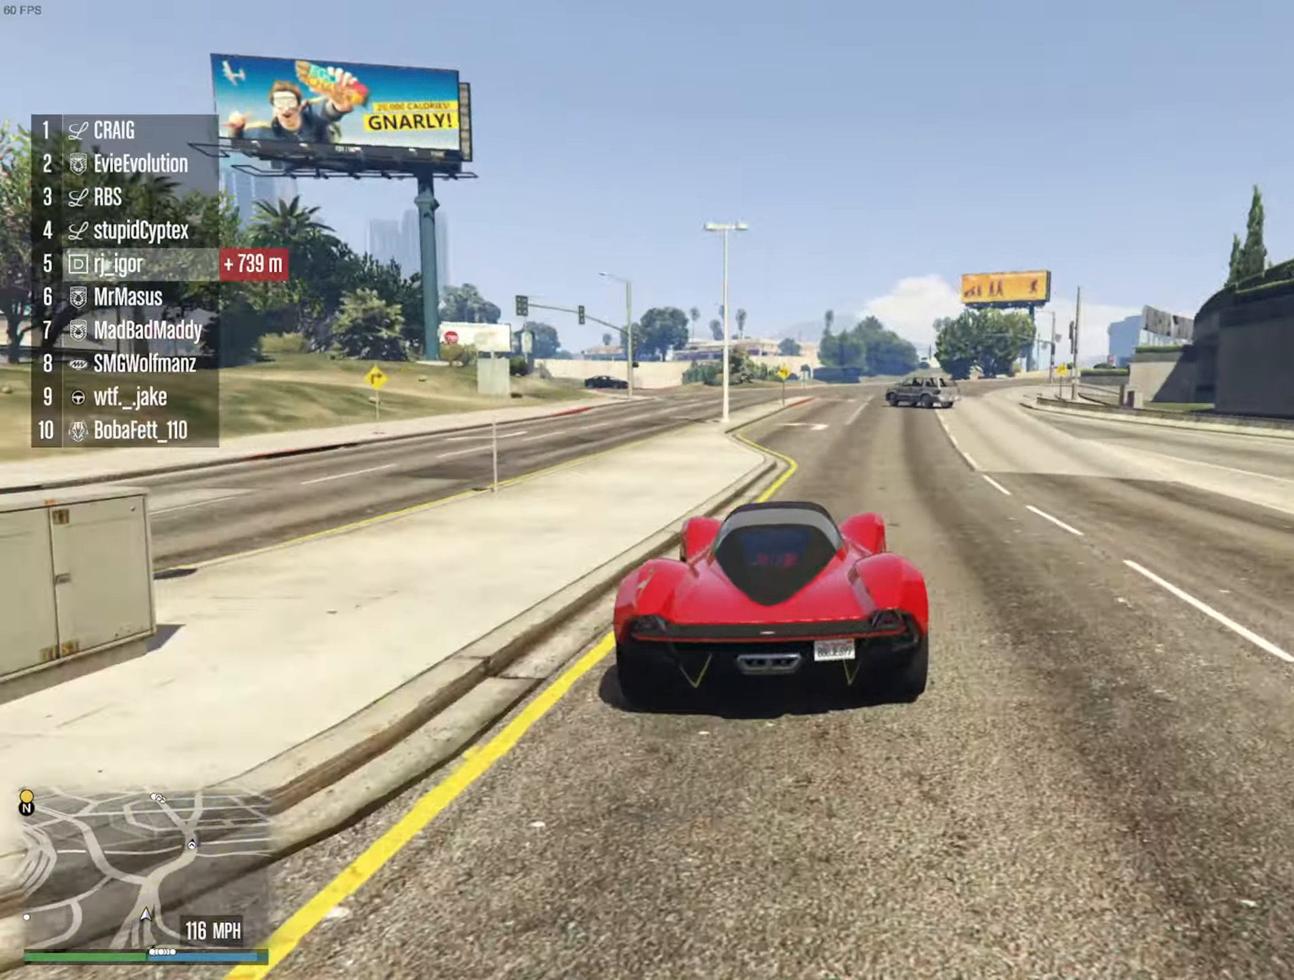
{"dt_ms": 500, "buttons": ["R2"], "left_stick": "down-right", "right_stick": "center", "events": [[283, "left_stick", "right"], [400, "left_stick", "center"], [483, "left_stick", "down-right"]]}
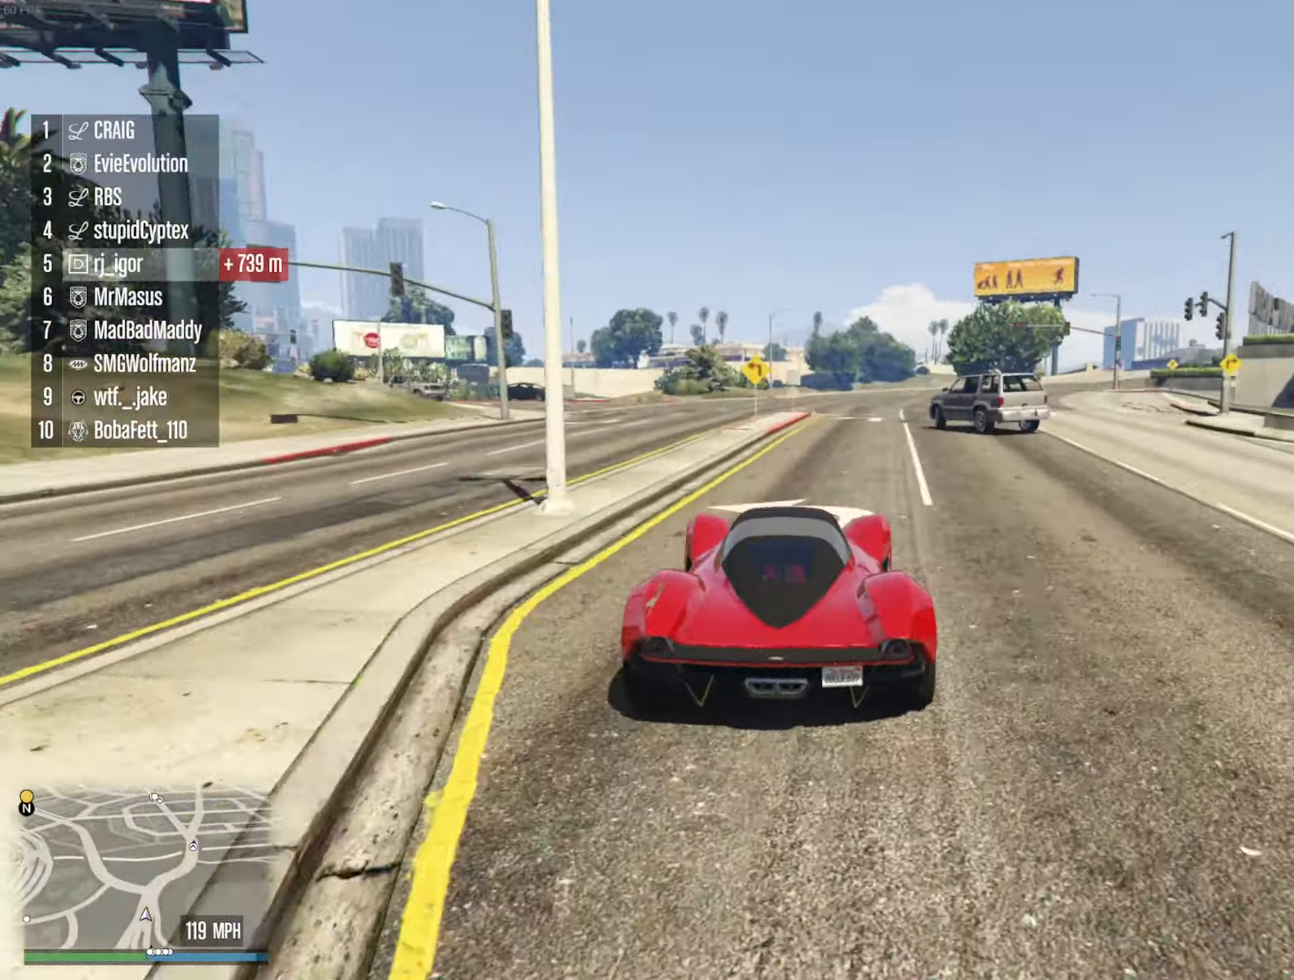
{"dt_ms": 500, "buttons": ["R2"], "left_stick": "center", "right_stick": "center", "events": [[133, "left_stick", "center"], [217, "left_stick", "down-right"], [400, "left_stick", "center"]]}
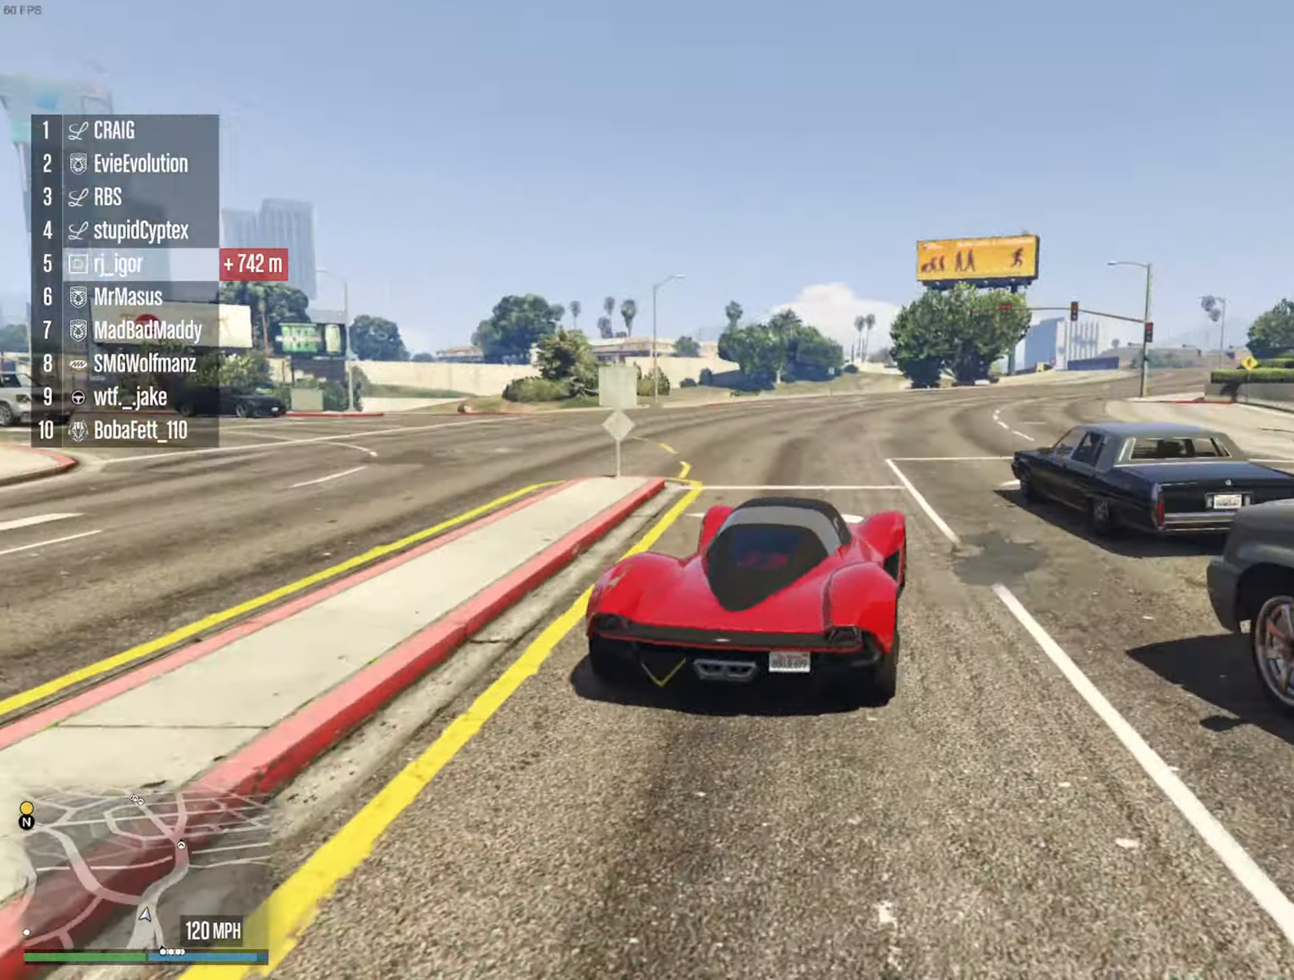
{"dt_ms": 500, "buttons": ["R2"], "left_stick": "down-right", "right_stick": "center", "events": [[33, "left_stick", "right"], [217, "left_stick", "center"], [400, "left_stick", "down-right"]]}
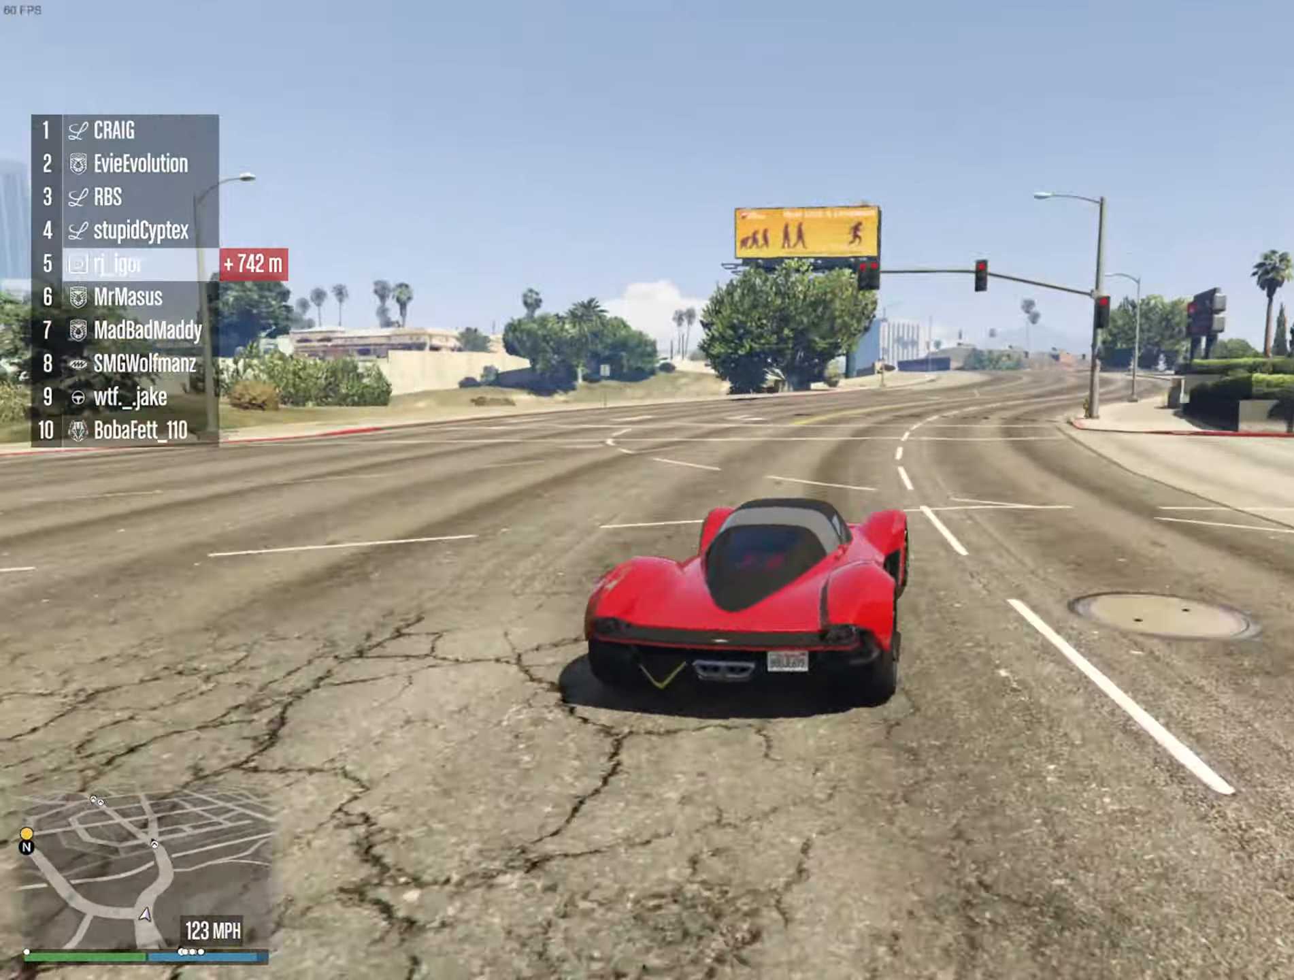
{"dt_ms": 500, "buttons": ["R2"], "left_stick": "center", "right_stick": "center", "events": [[33, "left_stick", "center"], [267, "left_stick", "down-right"], [433, "left_stick", "center"]]}
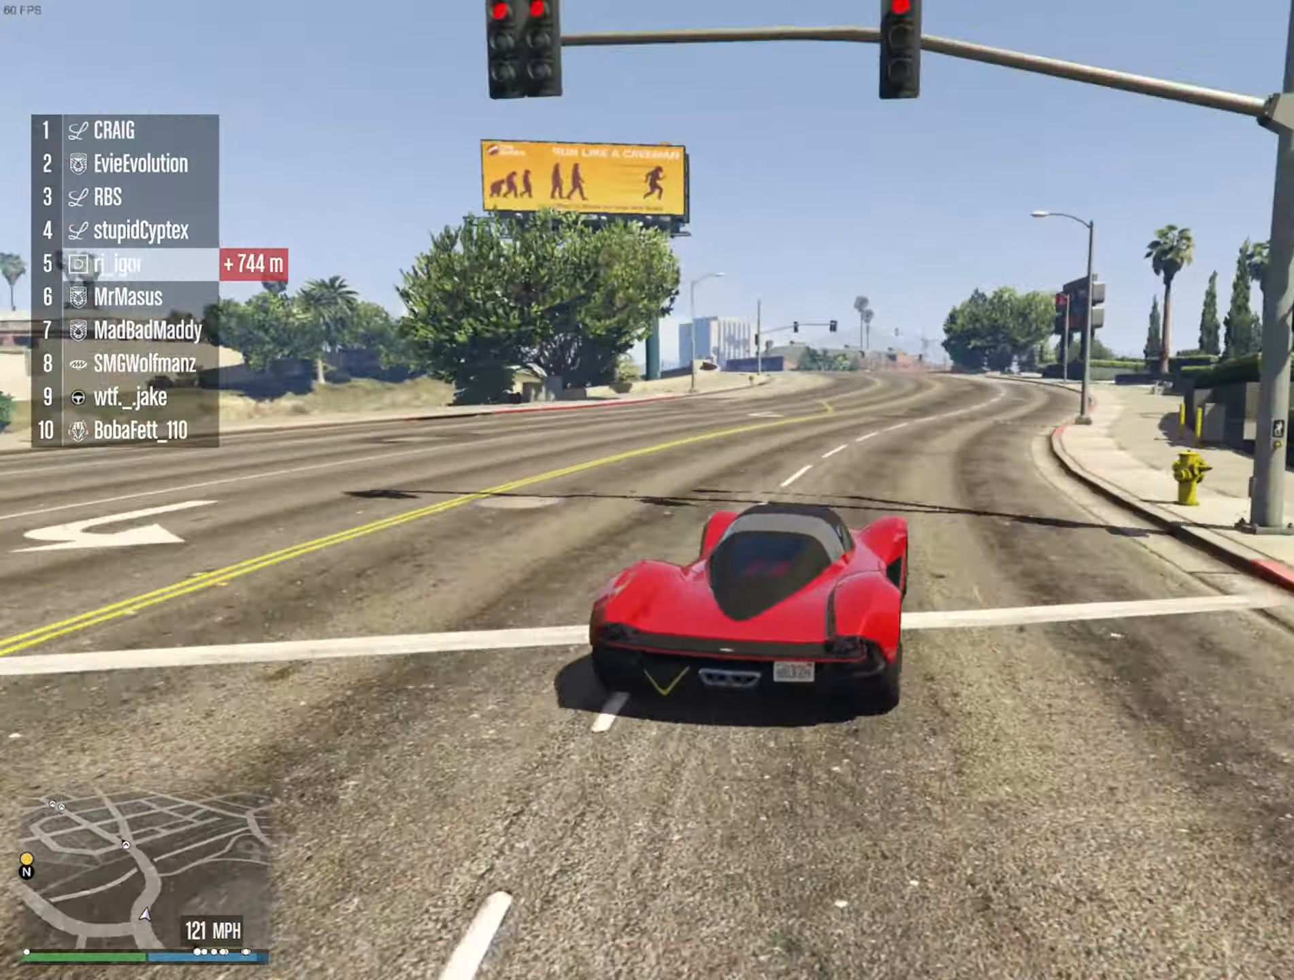
{"dt_ms": 1000, "buttons": ["R2"], "left_stick": "left", "right_stick": "center", "events": [[83, "left_stick", "right"], [183, "left_stick", "center"], [500, "left_stick", "left"], [650, "left_stick", "center"], [900, "left_stick", "left"]]}
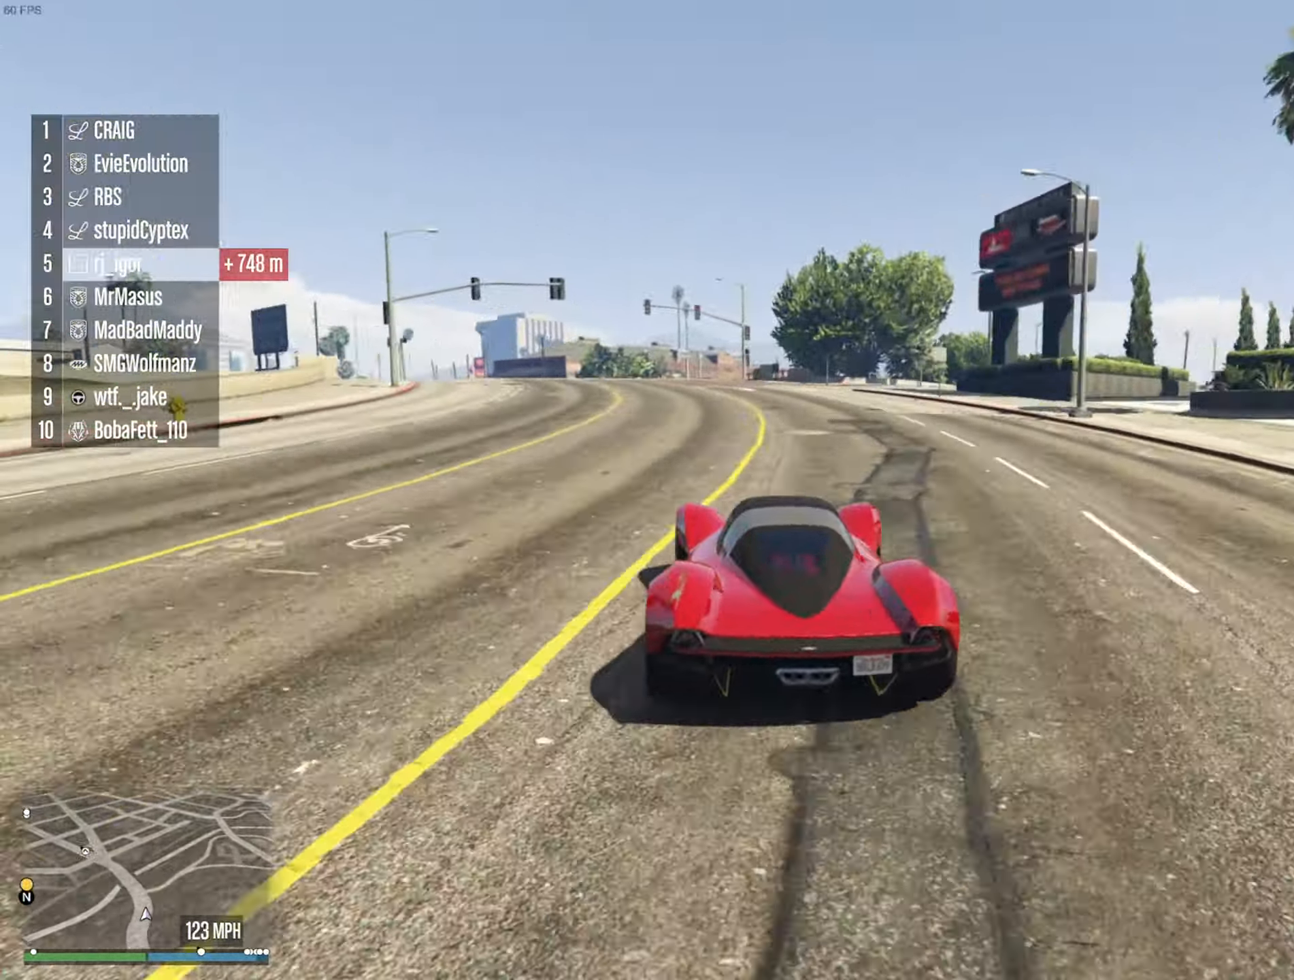
{"dt_ms": 500, "buttons": ["R2"], "left_stick": "center", "right_stick": "center", "events": [[83, "left_stick", "center"], [233, "left_stick", "left"], [417, "left_stick", "center"]]}
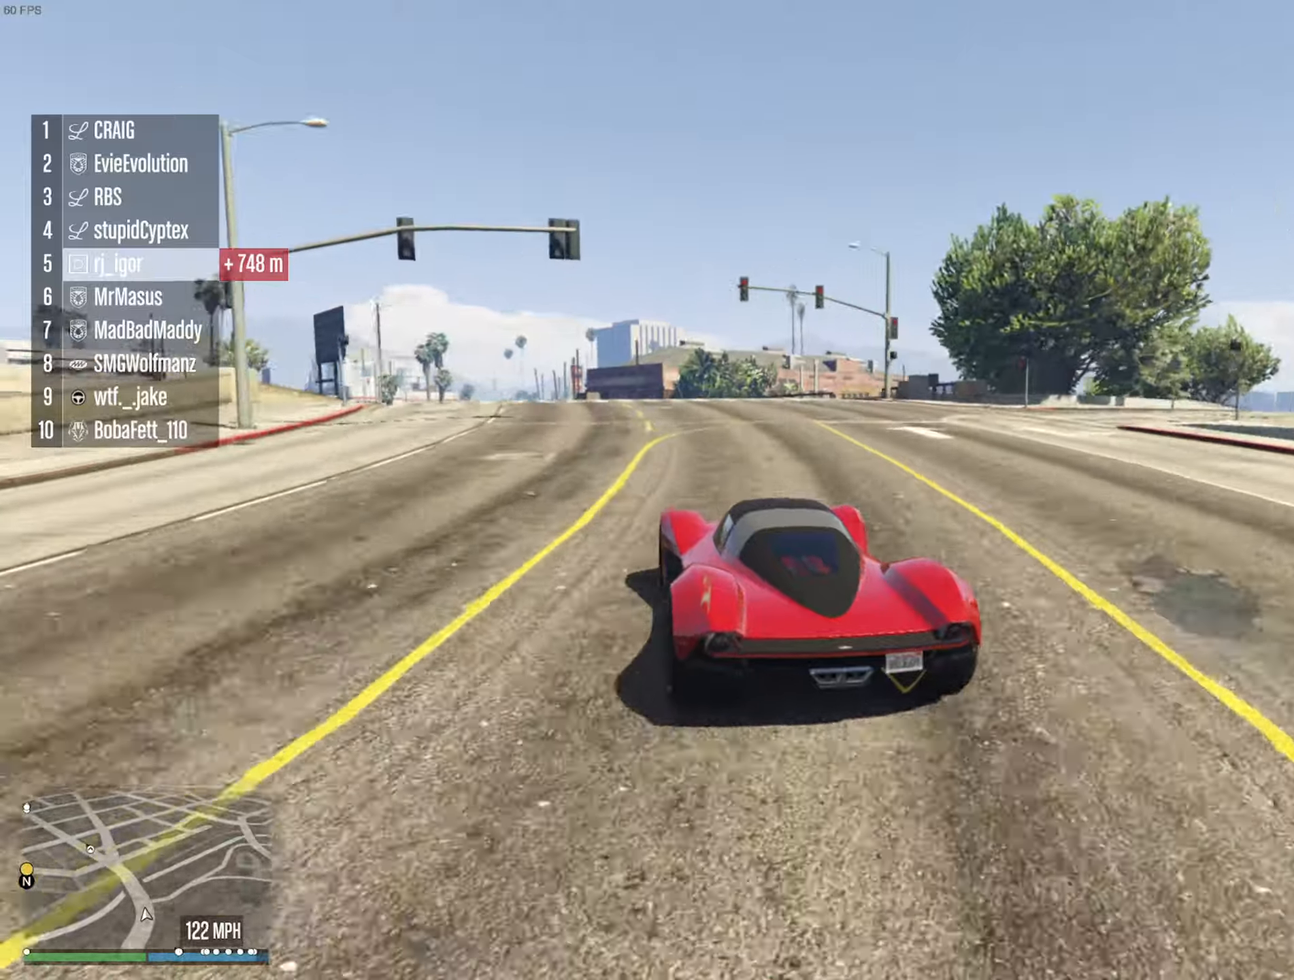
{"dt_ms": 500, "buttons": ["R2"], "left_stick": "center", "right_stick": "center", "events": [[50, "left_stick", "left"], [234, "left_stick", "center"], [384, "left_stick", "left"], [484, "left_stick", "center"]]}
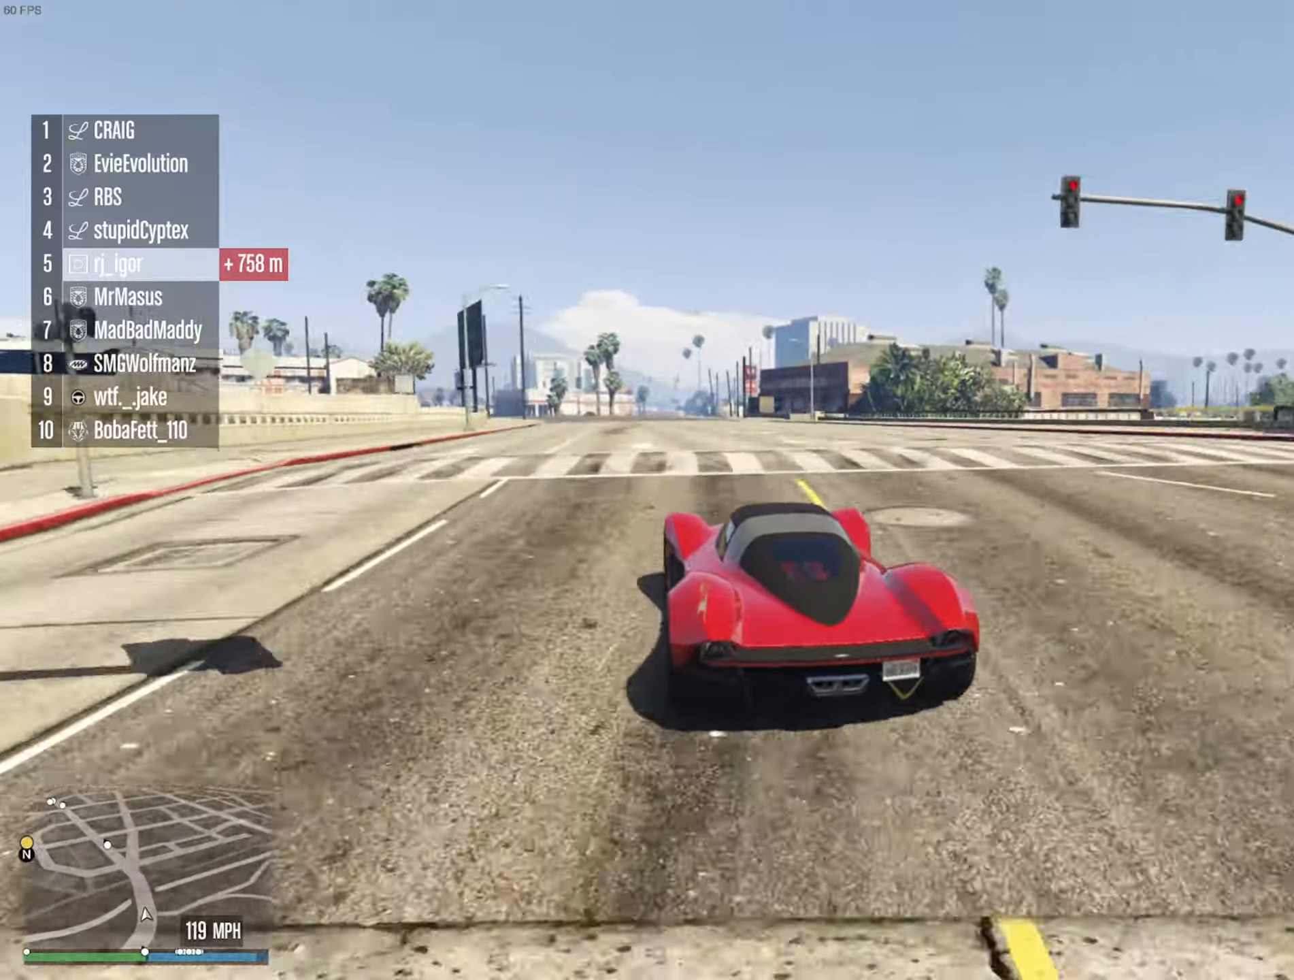
{"dt_ms": 500, "buttons": ["R2"], "left_stick": "center", "right_stick": "center", "events": []}
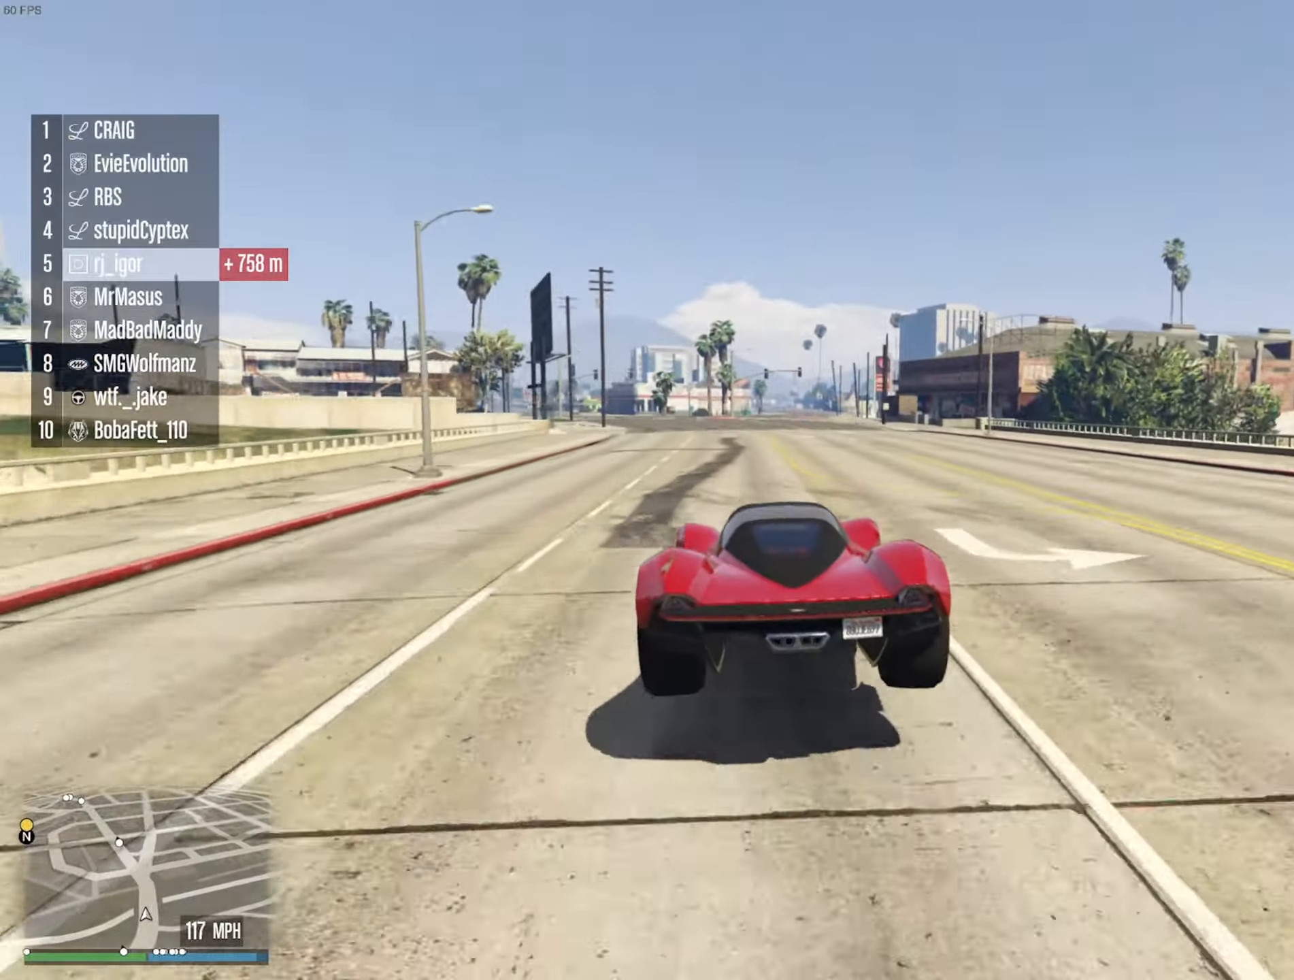
{"dt_ms": 500, "buttons": ["R2"], "left_stick": "center", "right_stick": "center", "events": [[100, "left_stick", "left"], [234, "left_stick", "center"]]}
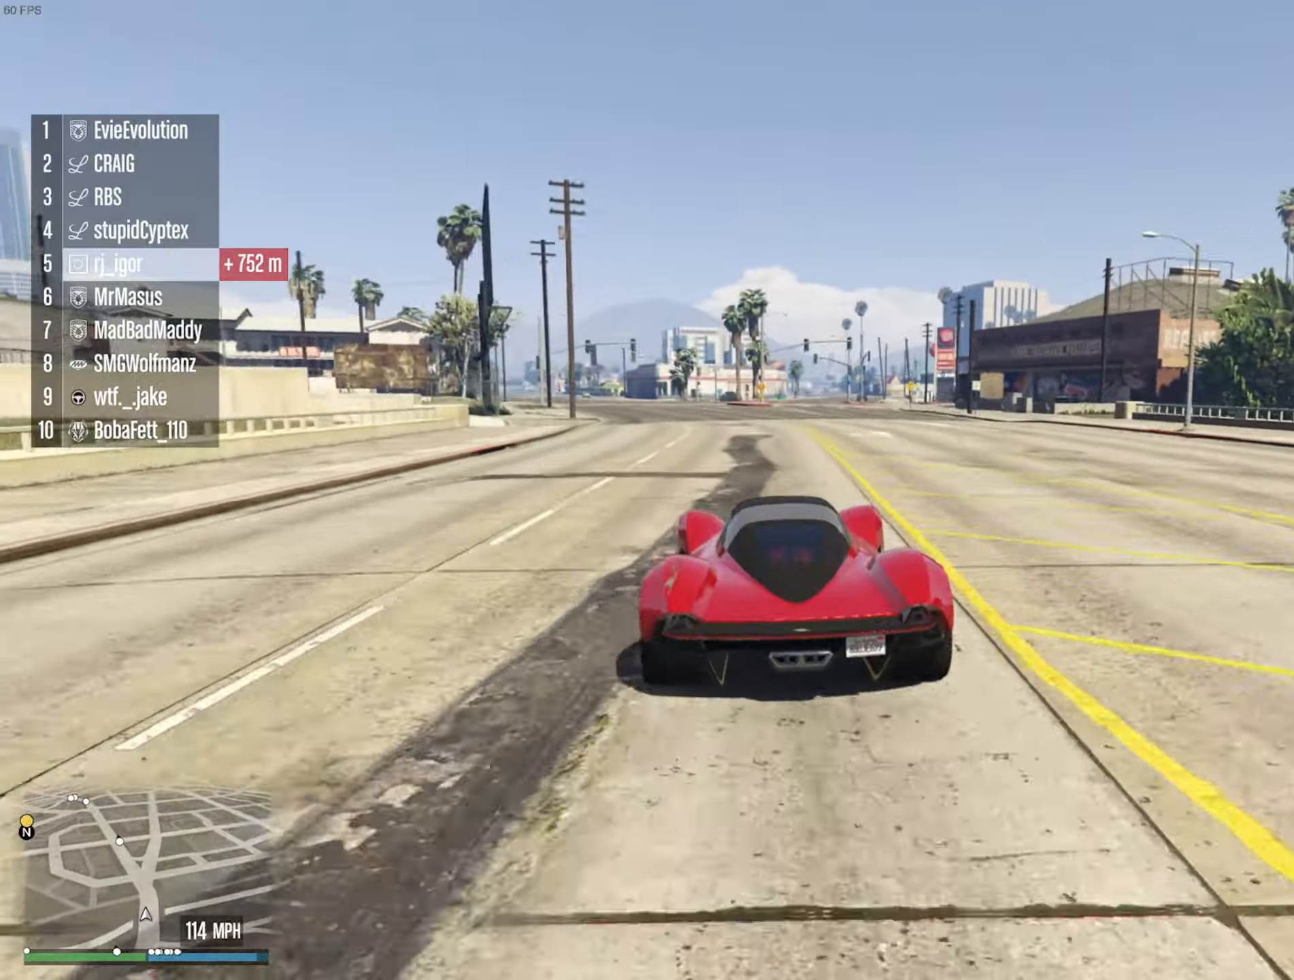
{"dt_ms": 500, "buttons": ["R2"], "left_stick": "center", "right_stick": "center", "events": [[117, "left_stick", "left"], [334, "left_stick", "center"]]}
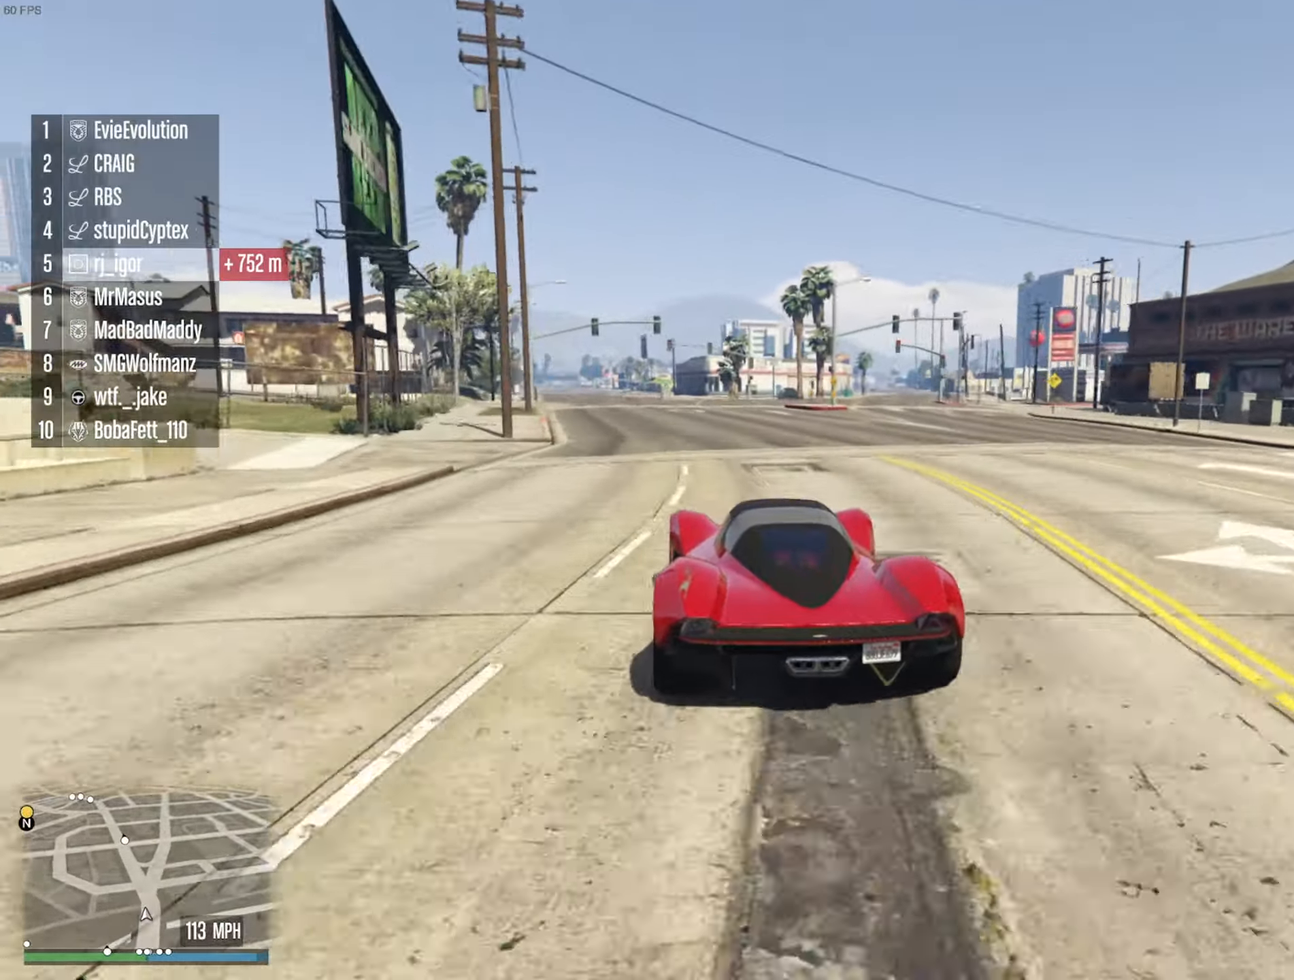
{"dt_ms": 500, "buttons": ["R2"], "left_stick": "center", "right_stick": "center", "events": []}
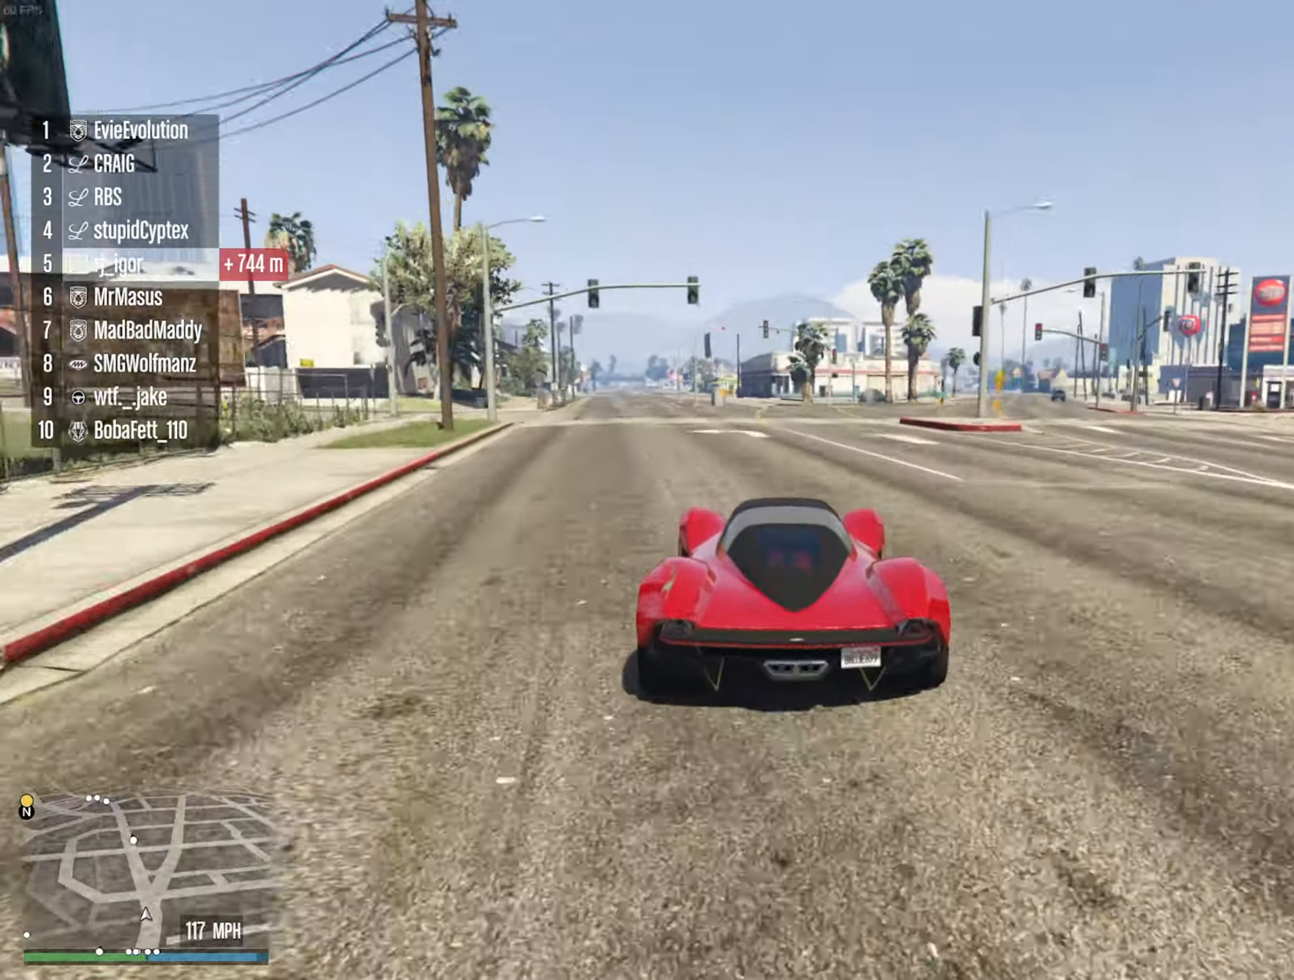
{"dt_ms": 500, "buttons": ["R2"], "left_stick": "center", "right_stick": "center", "events": [[300, "left_stick", "down-right"], [434, "left_stick", "center"]]}
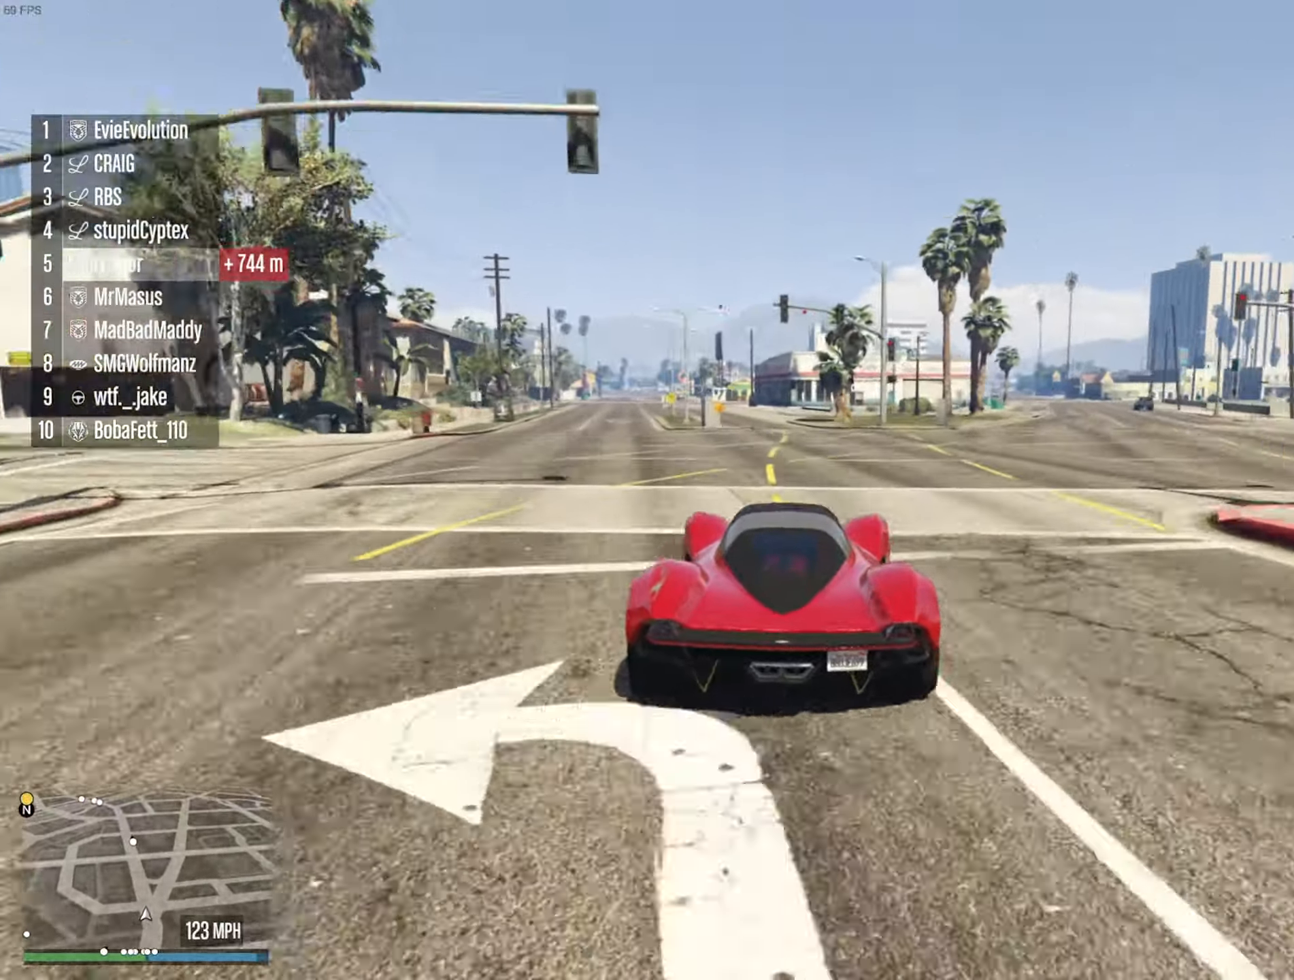
{"dt_ms": 500, "buttons": ["R2"], "left_stick": "left", "right_stick": "center", "events": [[267, "left_stick", "left"]]}
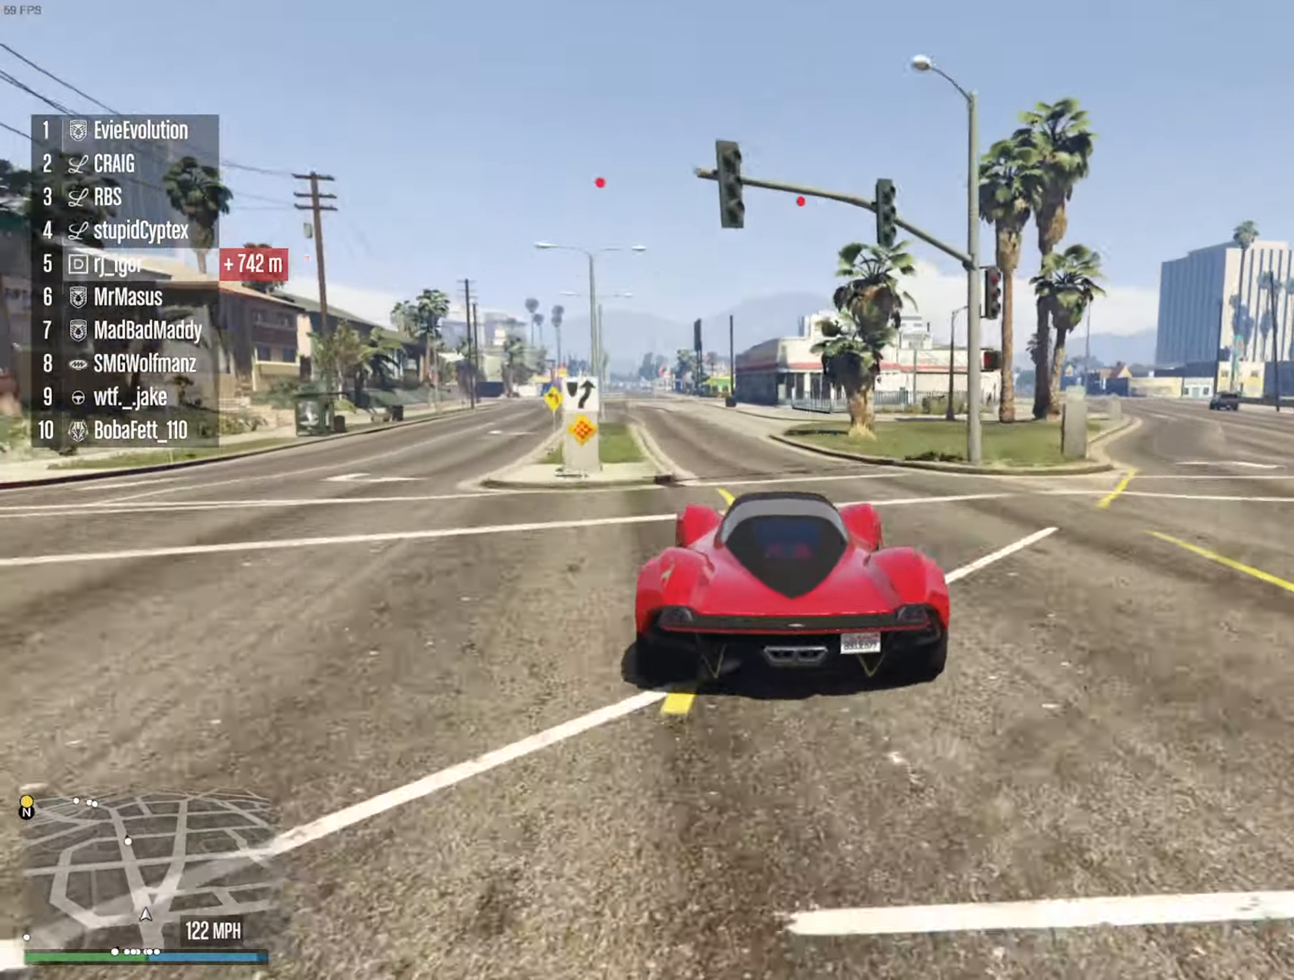
{"dt_ms": 500, "buttons": ["R2"], "left_stick": "center", "right_stick": "center", "events": [[67, "L2", "down"], [84, "left_stick", "center"], [284, "L2", "up"]]}
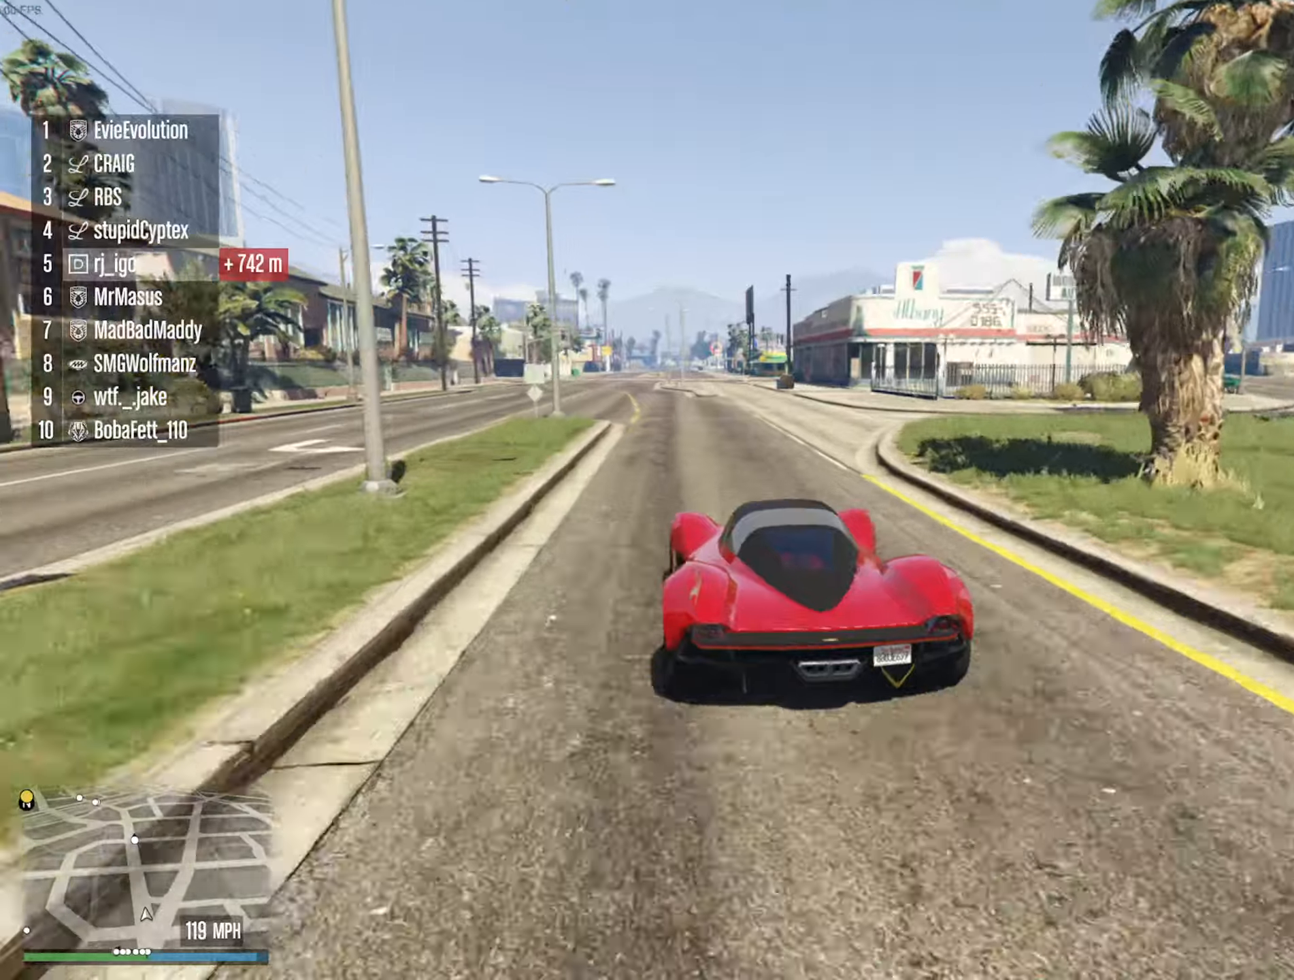
{"dt_ms": 500, "buttons": ["R2"], "left_stick": "left", "right_stick": "center", "events": [[466, "left_stick", "left"]]}
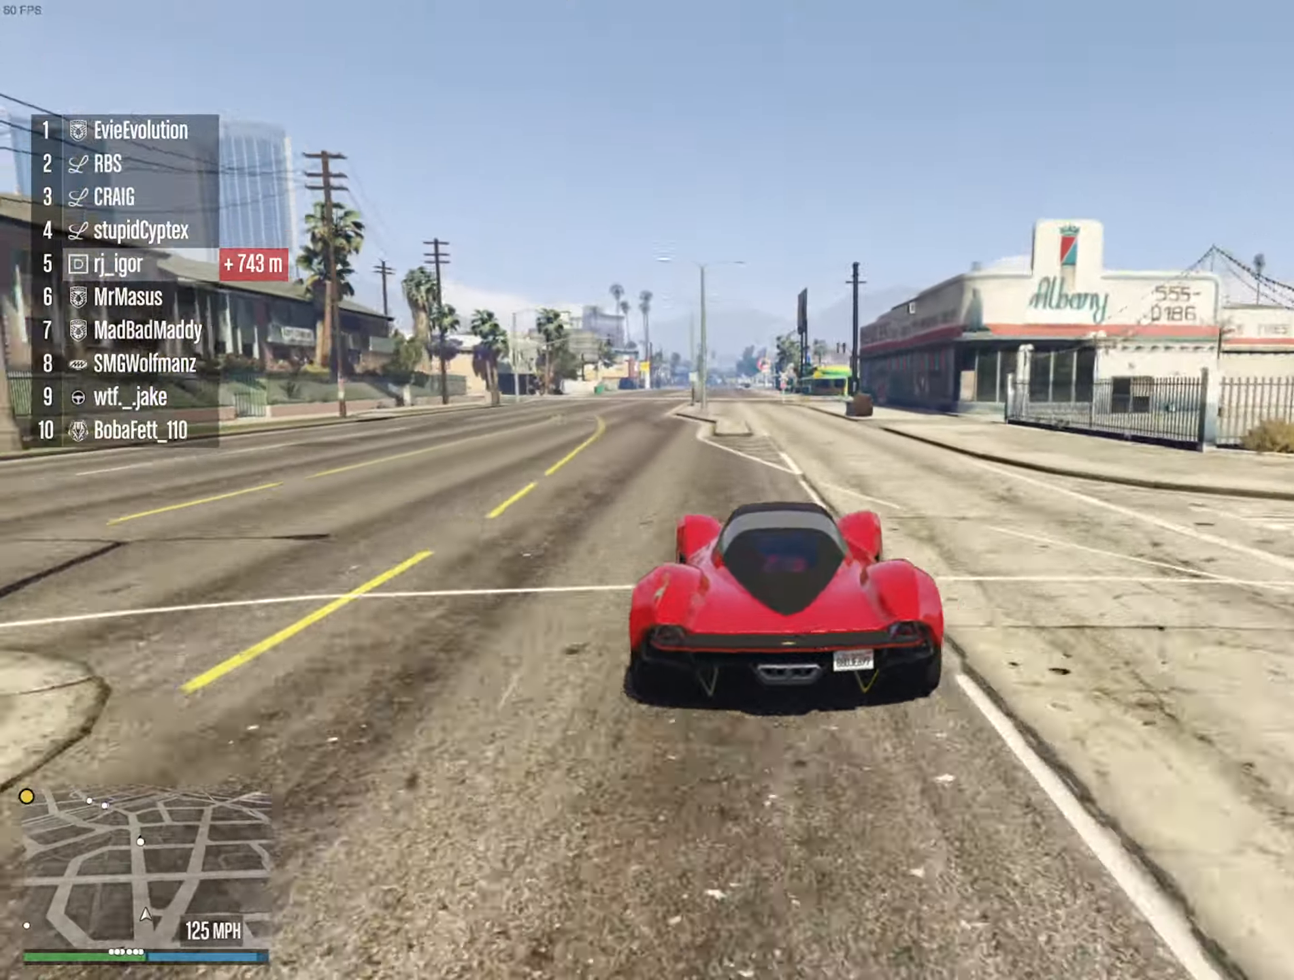
{"dt_ms": 500, "buttons": ["R2"], "left_stick": "down-right", "right_stick": "center", "events": [[66, "left_stick", "center"], [450, "left_stick", "down-right"]]}
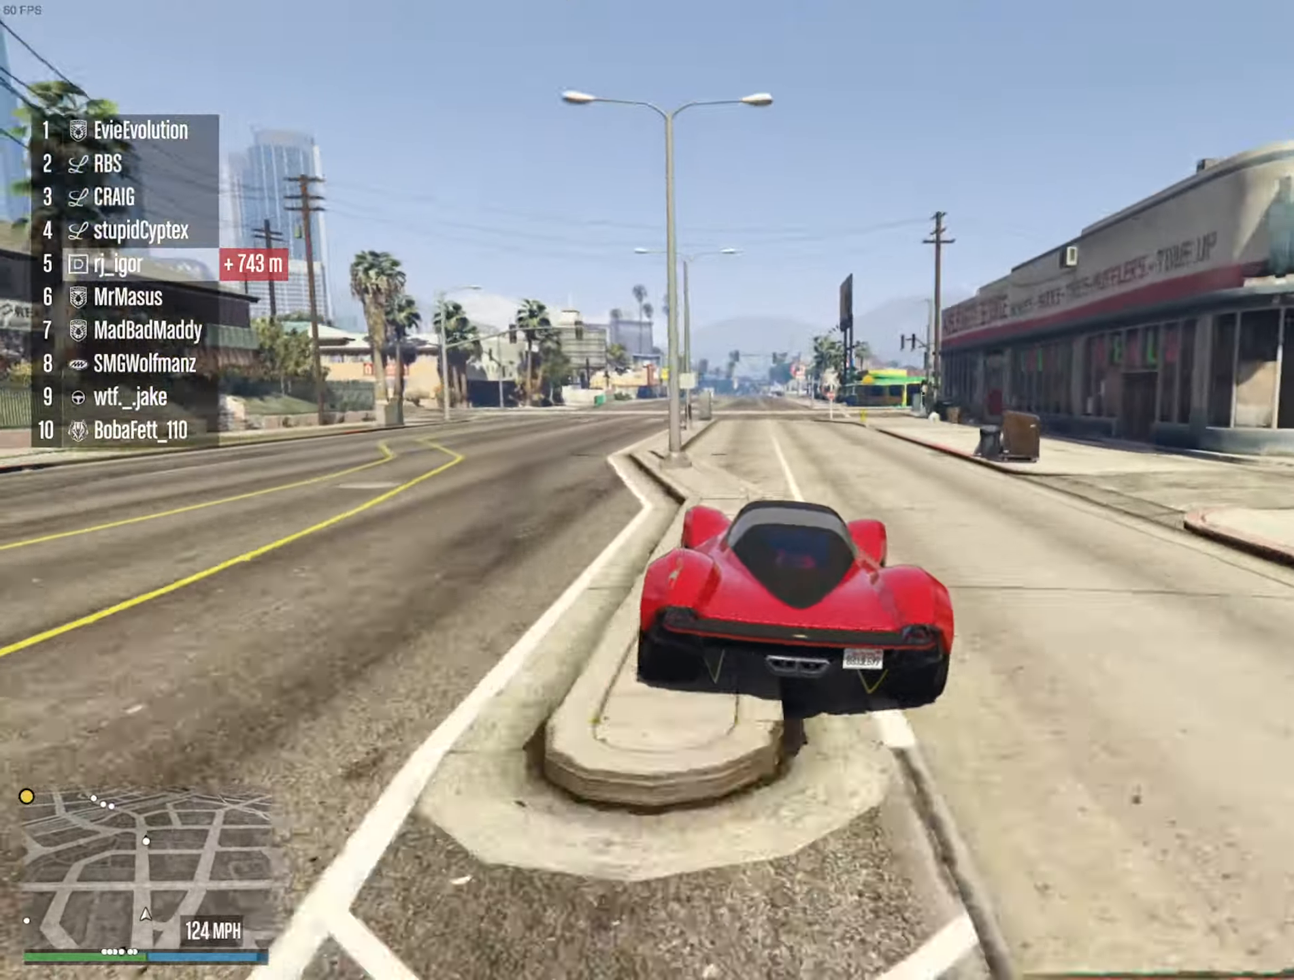
{"dt_ms": 500, "buttons": ["R2"], "left_stick": "left", "right_stick": "center", "events": [[83, "left_stick", "center"], [450, "left_stick", "left"]]}
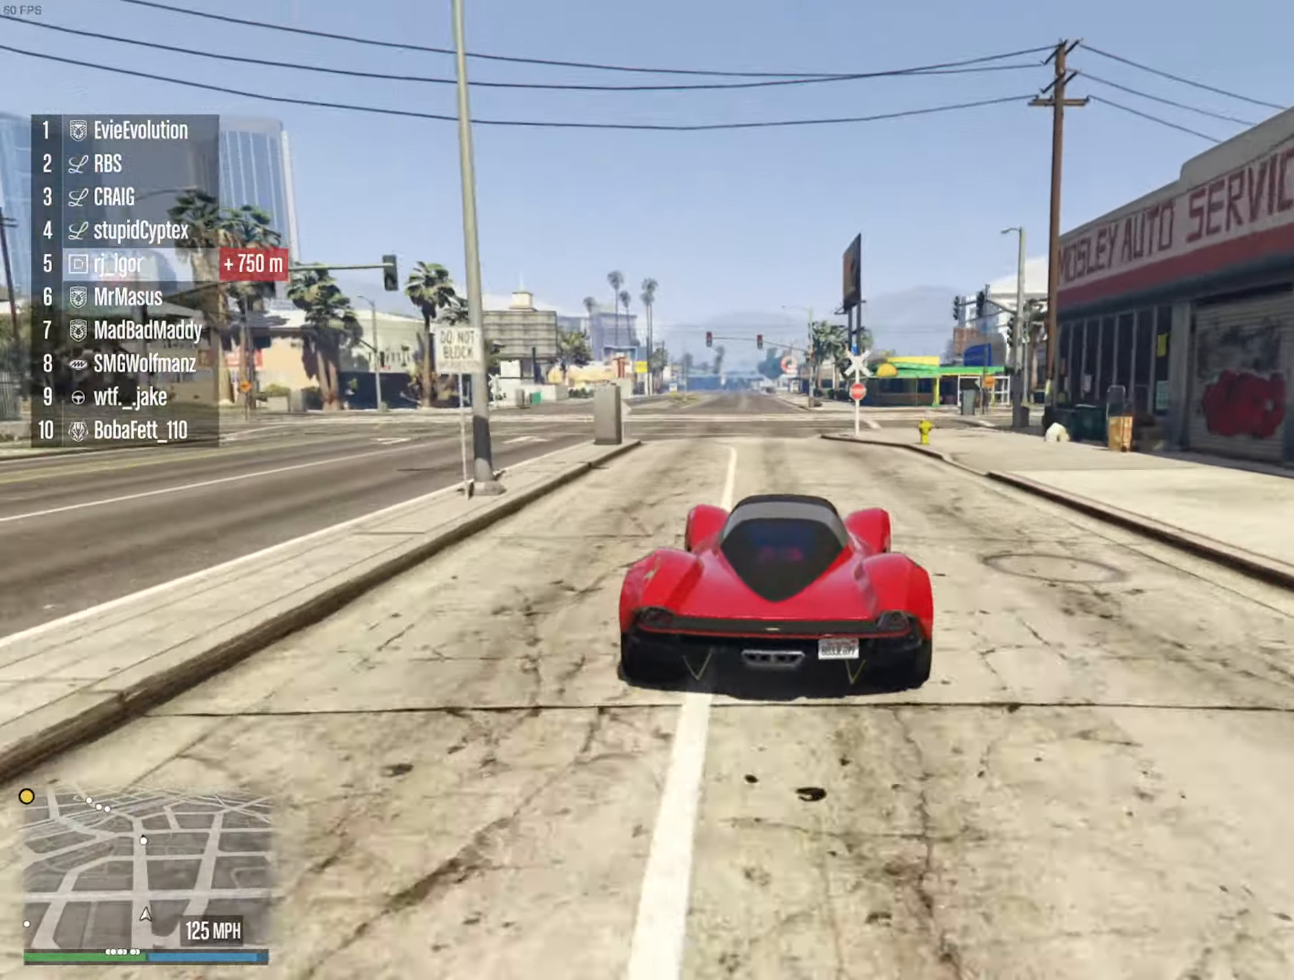
{"dt_ms": 500, "buttons": ["R2"], "left_stick": "center", "right_stick": "center", "events": [[83, "left_stick", "center"], [350, "left_stick", "down-right"], [450, "left_stick", "center"]]}
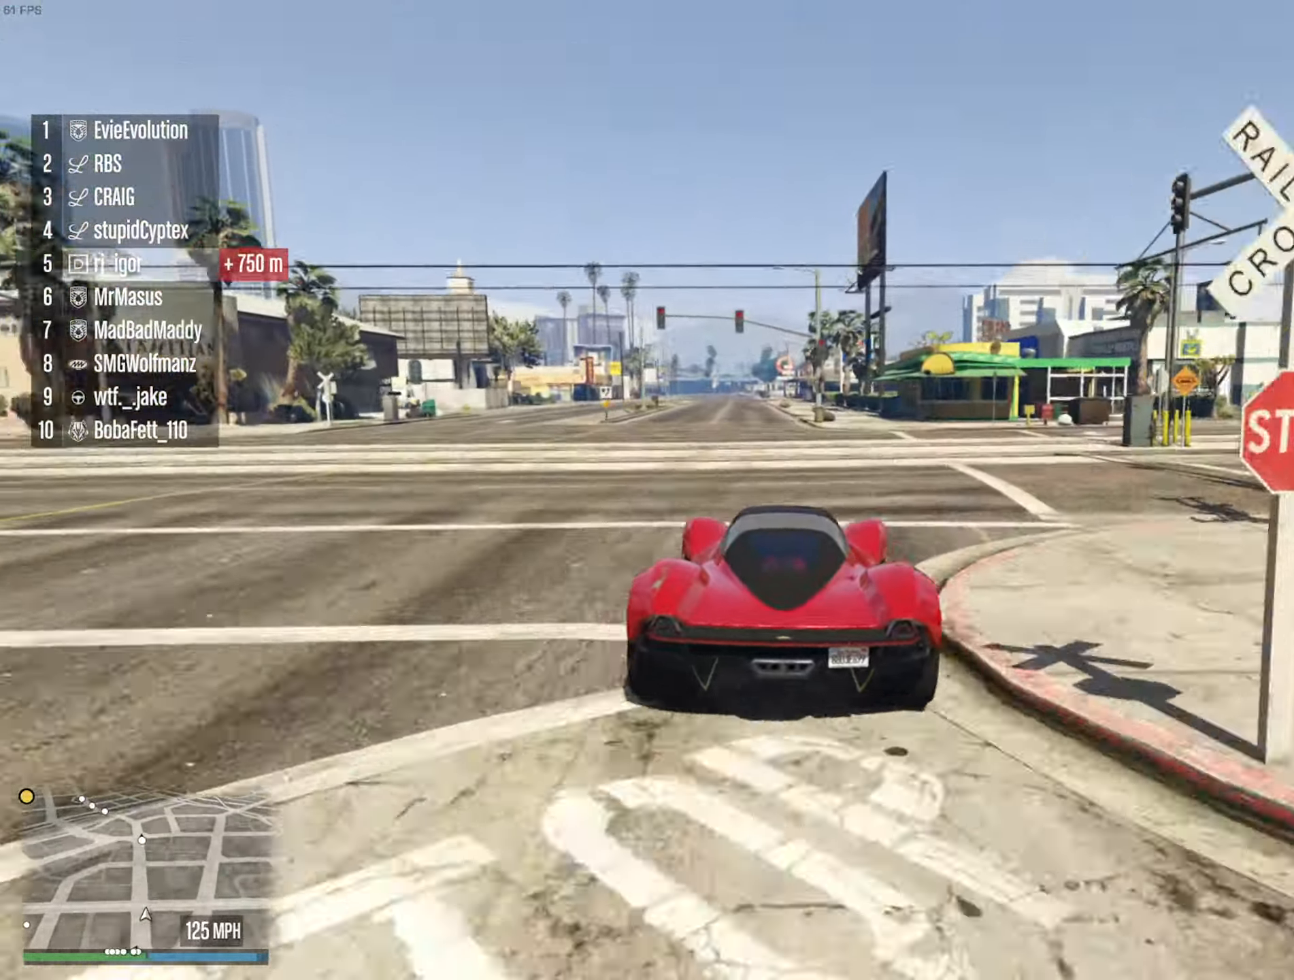
{"dt_ms": 1000, "buttons": ["R2"], "left_stick": "center", "right_stick": "center", "events": [[250, "left_stick", "down-left"], [466, "left_stick", "center"], [500, "L2", "down"], [716, "L2", "up"]]}
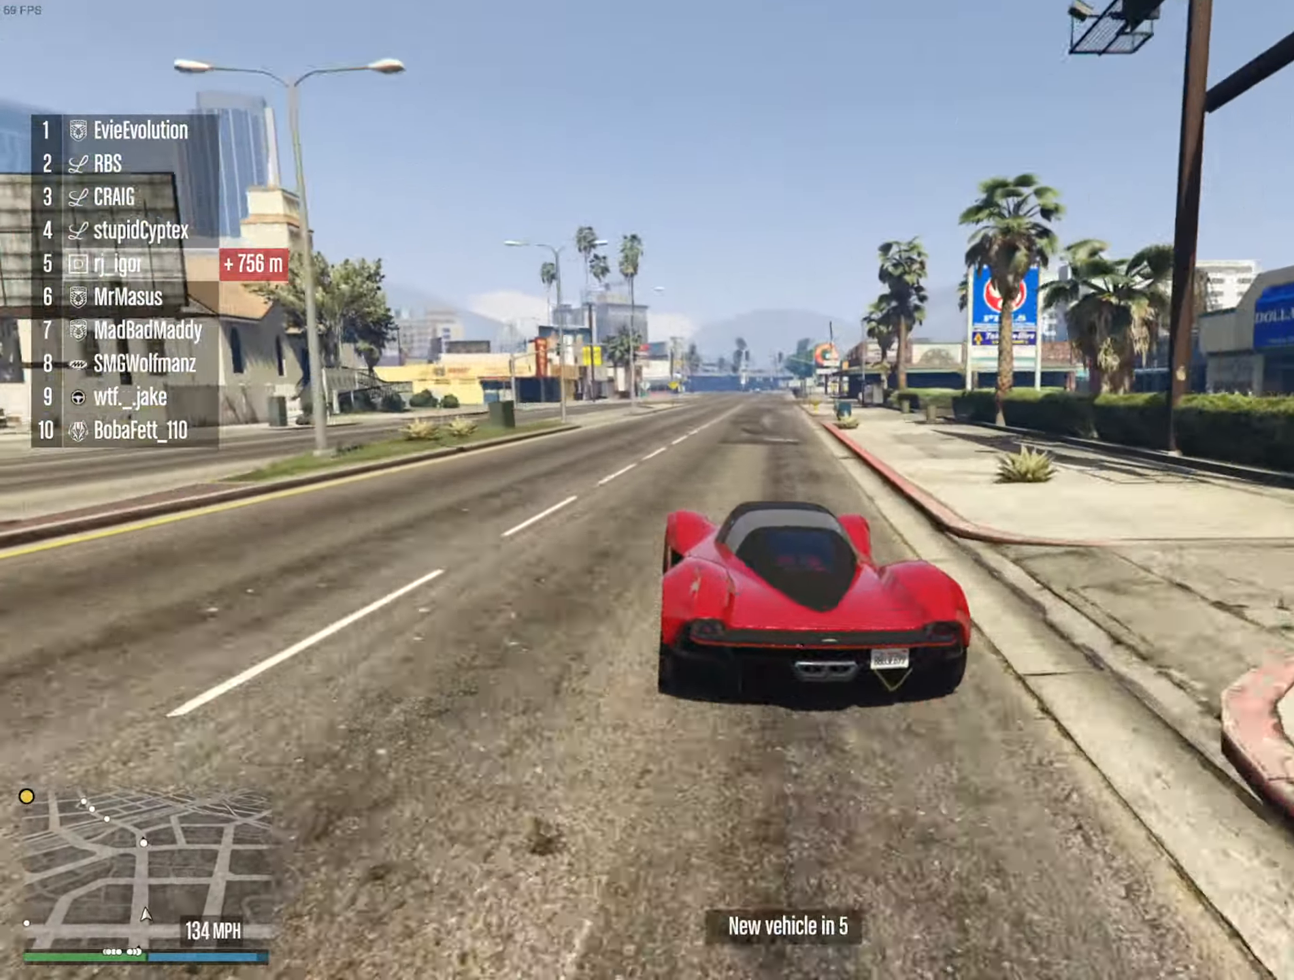
{"dt_ms": 500, "buttons": ["R2"], "left_stick": "center", "right_stick": "center", "events": [[283, "left_stick", "down-right"], [416, "left_stick", "center"]]}
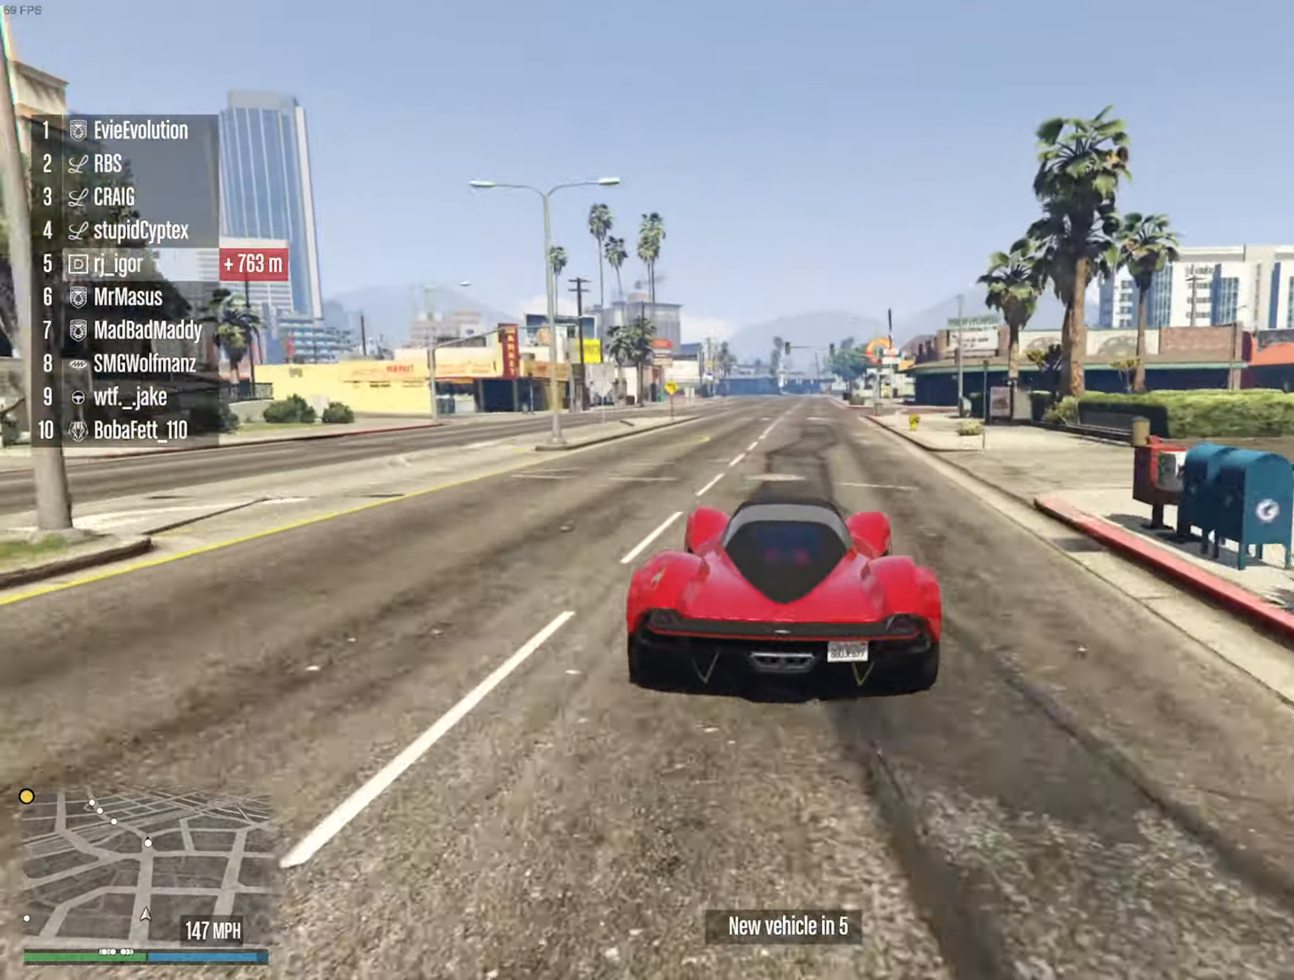
{"dt_ms": 500, "buttons": ["R2"], "left_stick": "down-right", "right_stick": "center", "events": [[433, "left_stick", "down-right"]]}
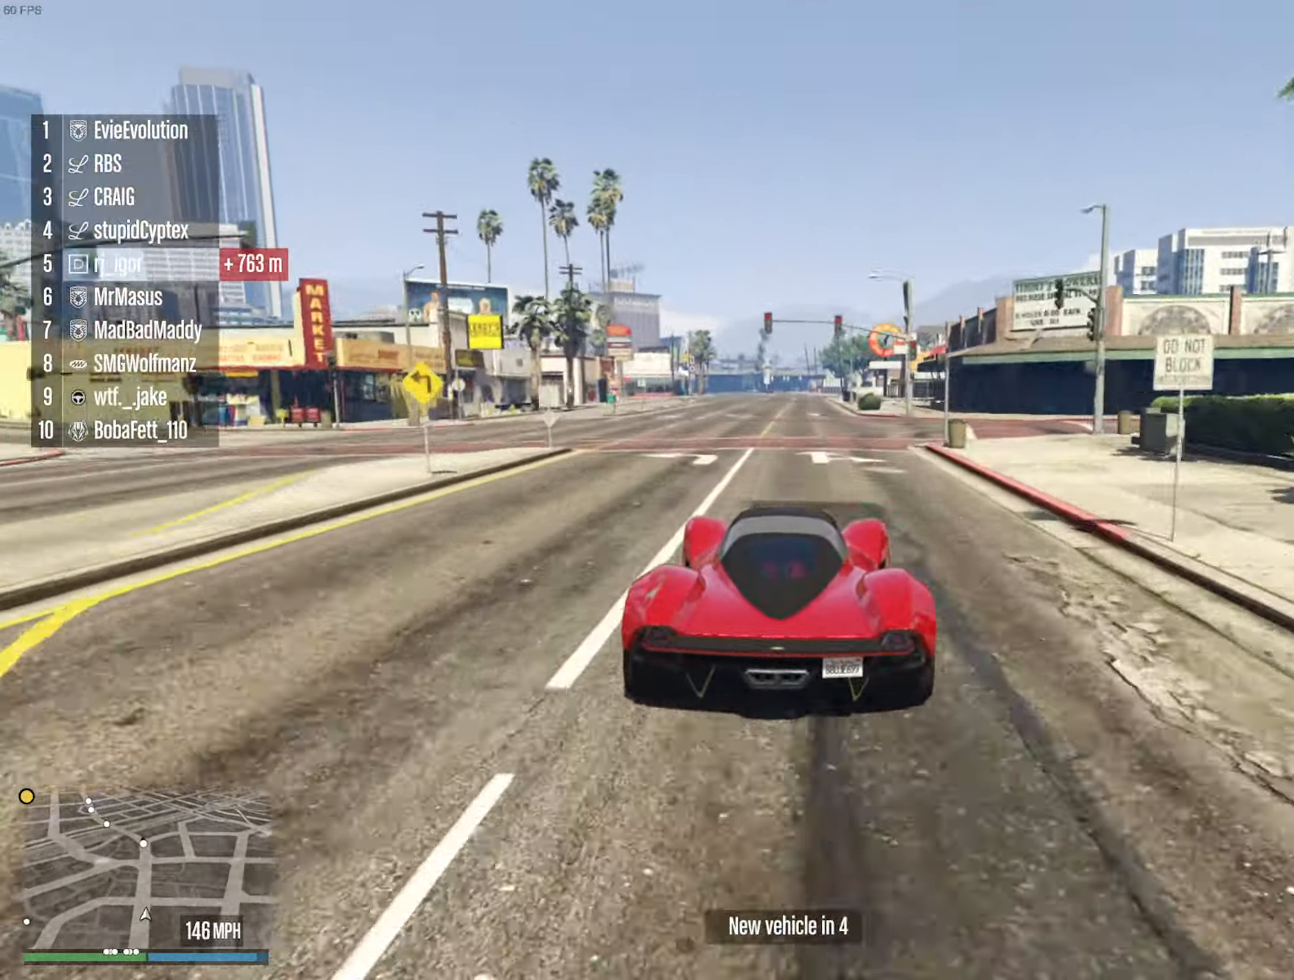
{"dt_ms": 1000, "buttons": ["R2"], "left_stick": "center", "right_stick": "center", "events": [[83, "left_stick", "center"], [500, "left_stick", "down-left"], [650, "left_stick", "center"]]}